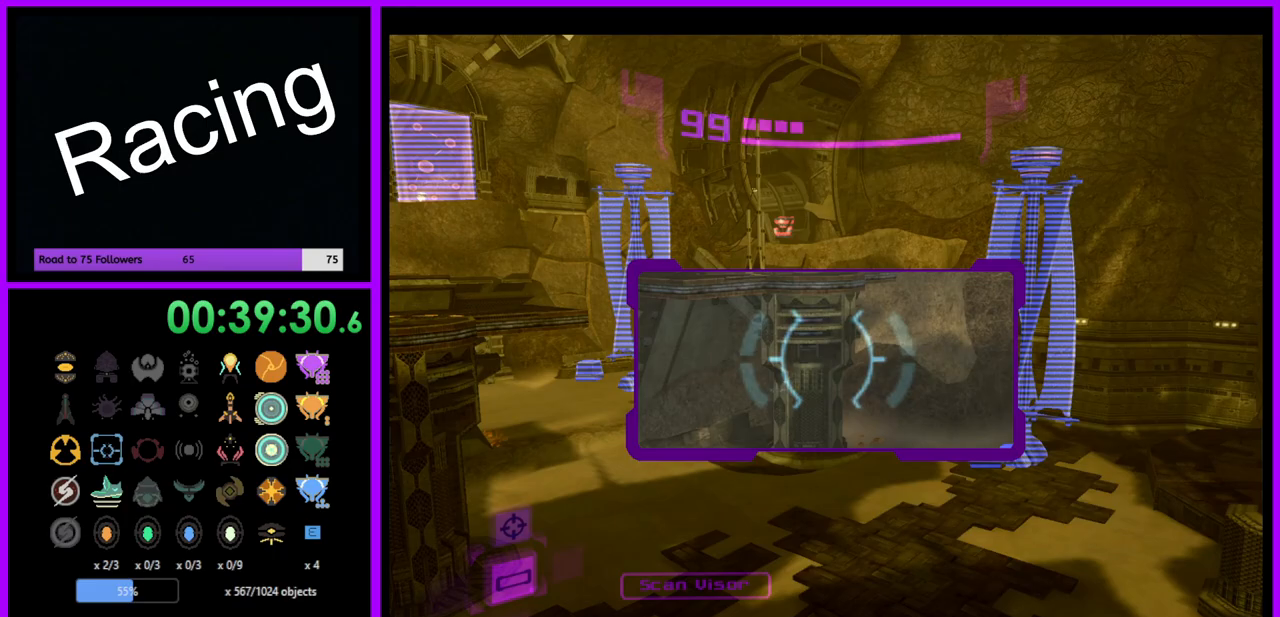
Gameplay with a controller (Nintendo layout); each line is a JSON object with the inputs held at the frame after it. "events" lists button and stick changes between this image and that frame as [ms after this image, input, new state], when the widget could be followed in between. Not read: L3 R3.
{"buttons": ["L1"], "left_stick": "center", "right_stick": "center", "events": [[183, "left_stick", "center"], [200, "L1", "down"], [200, "R1", "up"]]}
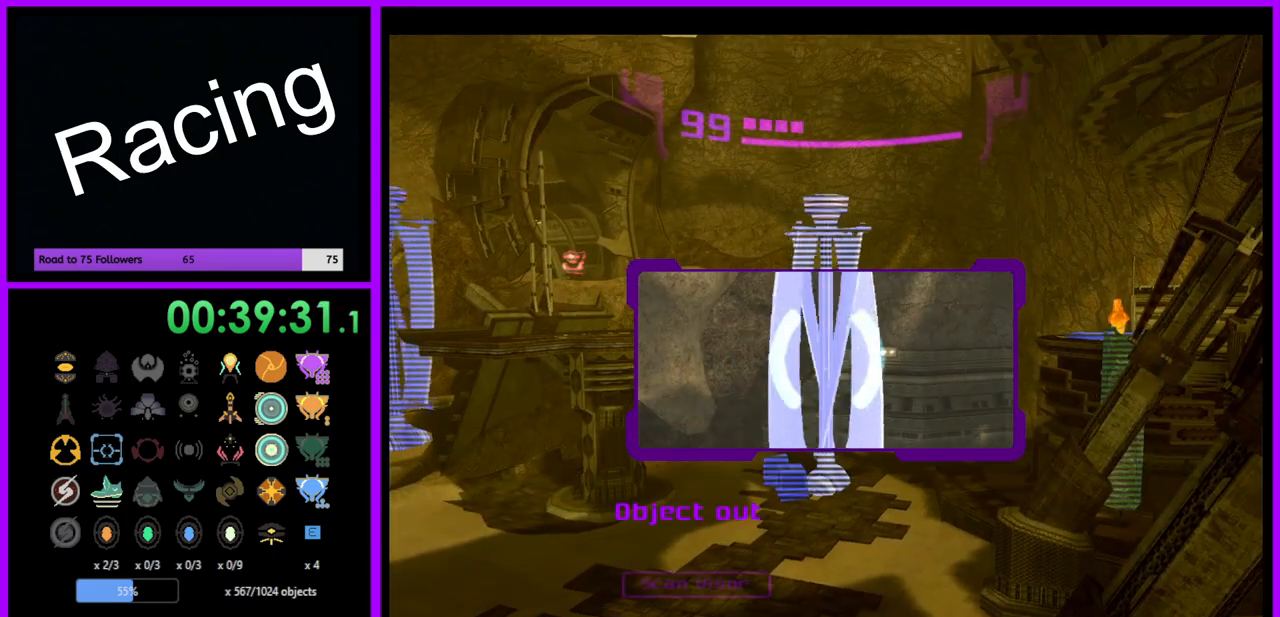
{"buttons": ["L1"], "left_stick": "up-right", "right_stick": "center", "events": [[450, "left_stick", "up-right"]]}
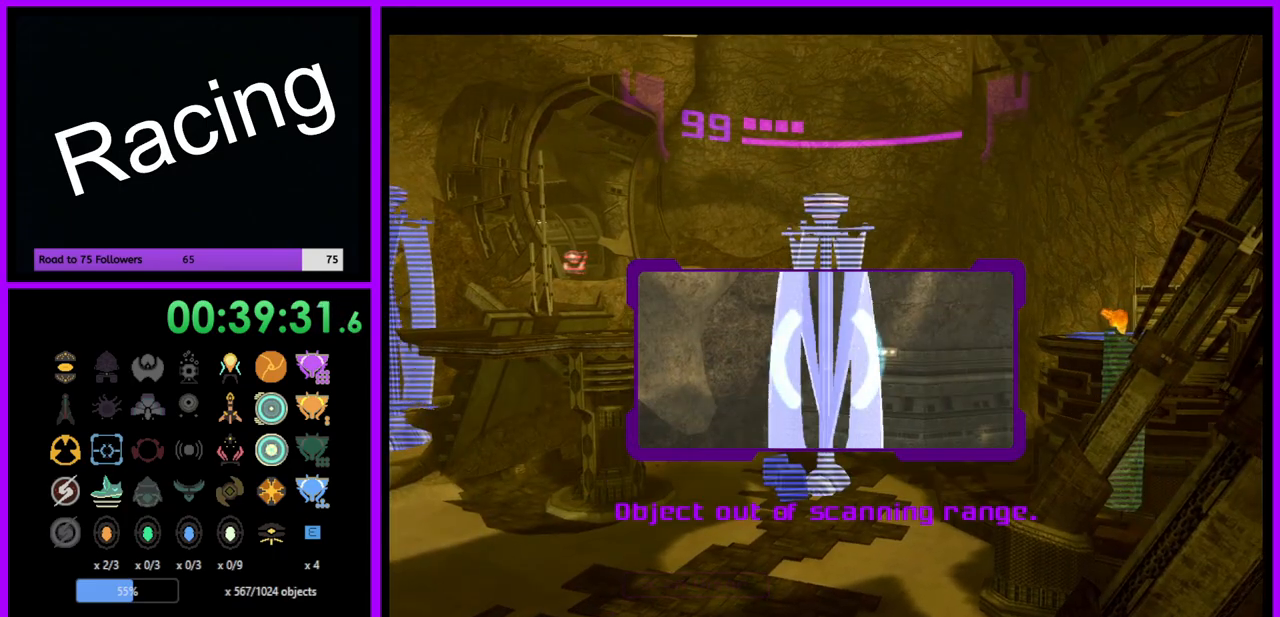
{"buttons": ["L1"], "left_stick": "up-left", "right_stick": "center", "events": [[33, "left_stick", "center"], [433, "left_stick", "up-left"]]}
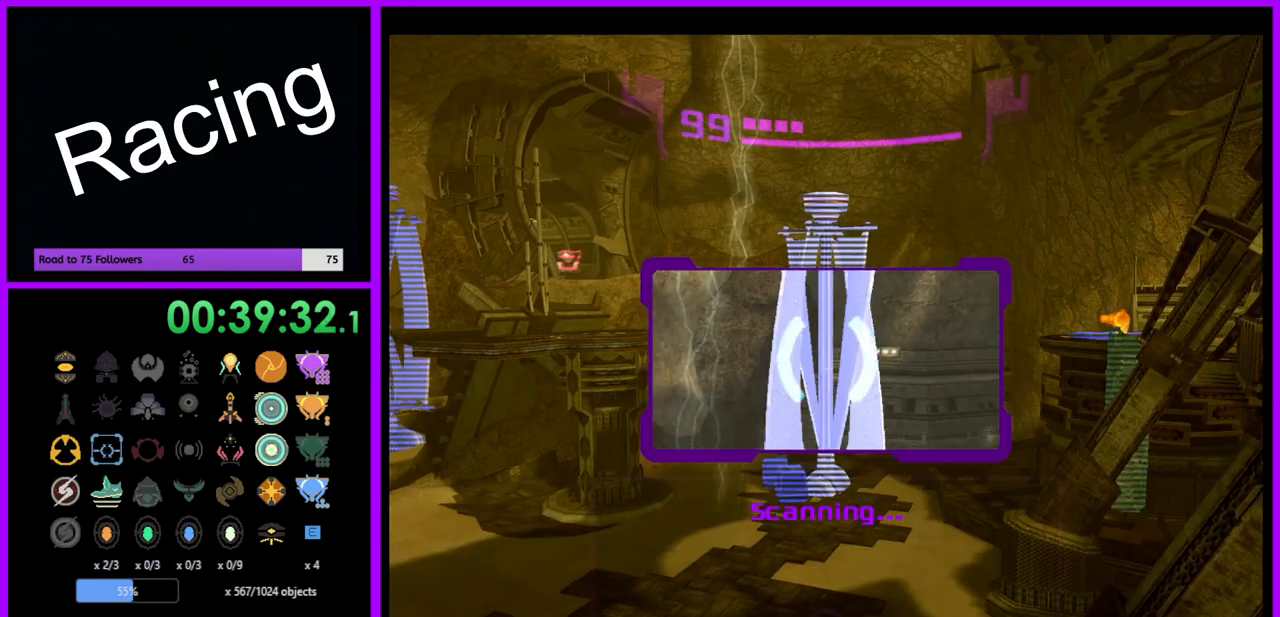
{"buttons": ["L1", "R1"], "left_stick": "up-left", "right_stick": "center", "events": [[17, "B", "down"], [67, "B", "up"], [117, "R1", "down"]]}
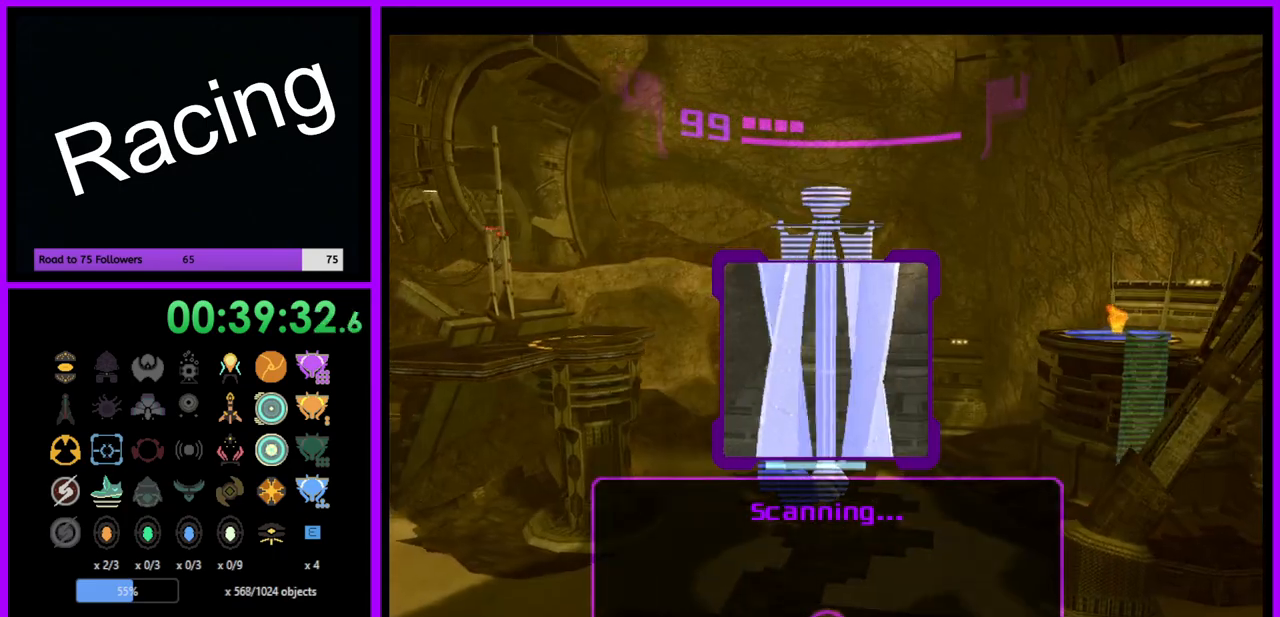
{"buttons": ["B", "L1", "R1"], "left_stick": "up-left", "right_stick": "center", "events": [[433, "B", "down"]]}
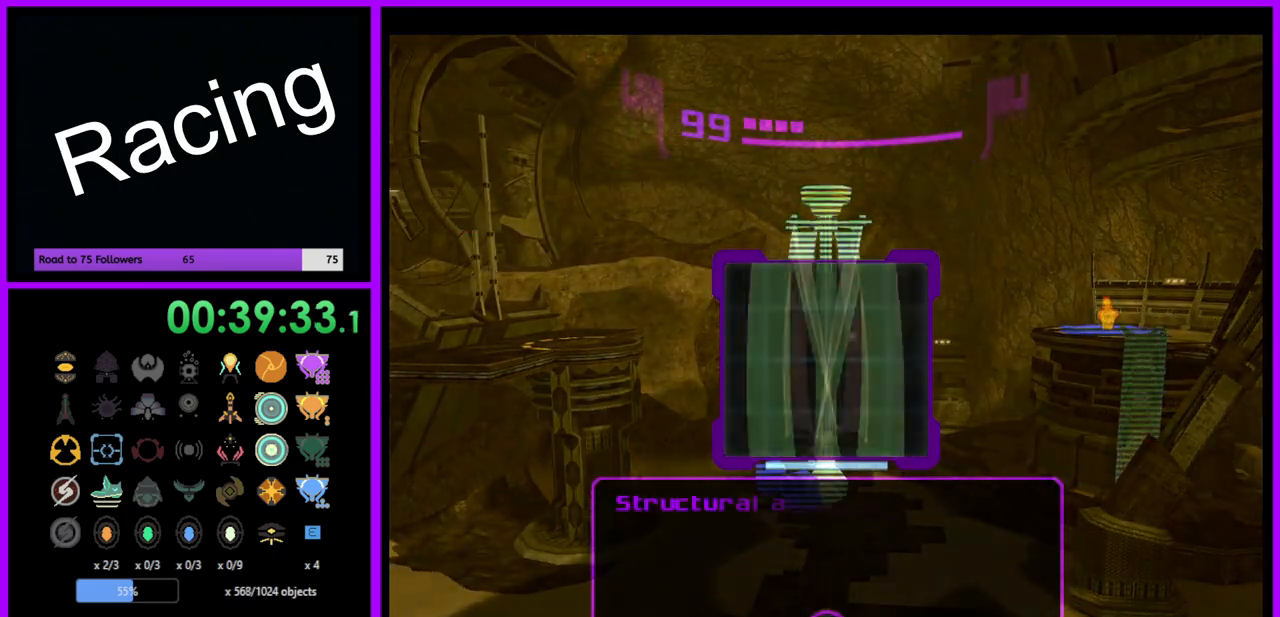
{"buttons": ["L1", "R1"], "left_stick": "up-left", "right_stick": "center", "events": [[67, "B", "up"]]}
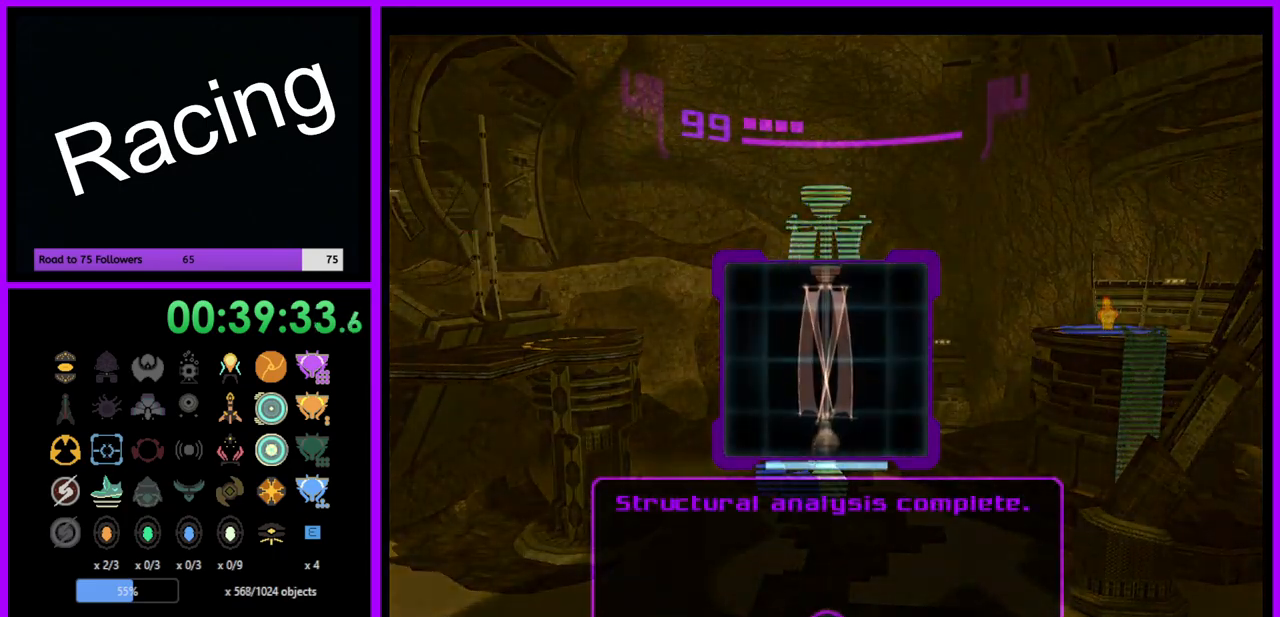
{"buttons": ["L1", "R1"], "left_stick": "up-left", "right_stick": "center", "events": []}
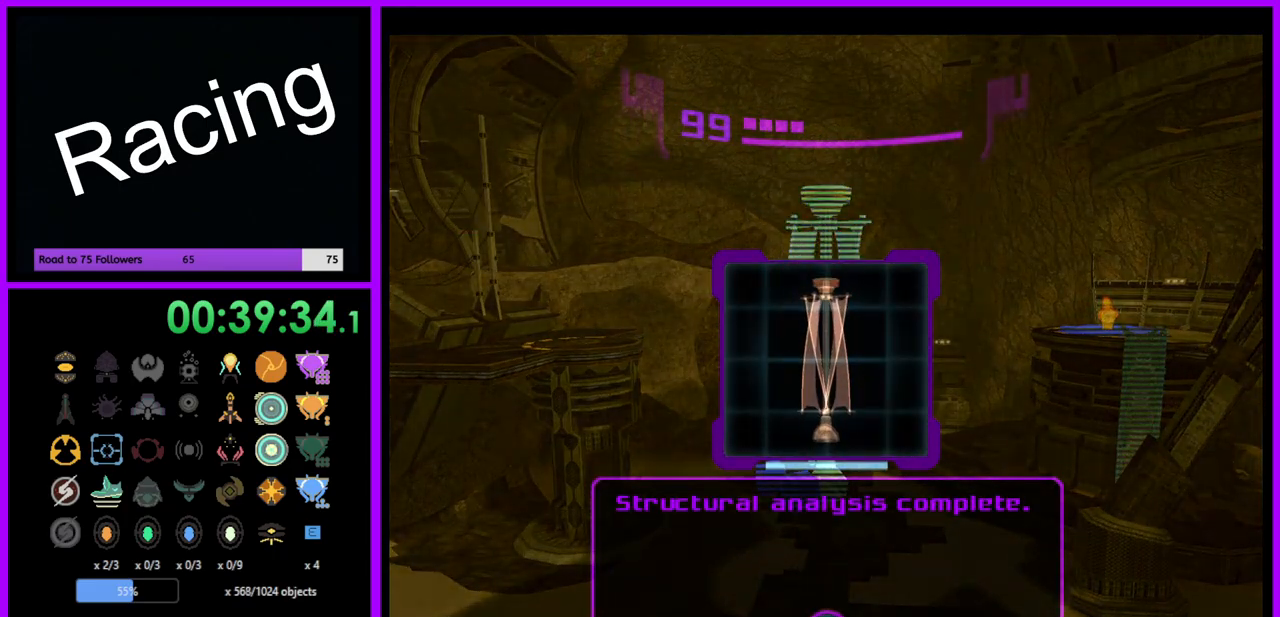
{"buttons": ["L1", "R1"], "left_stick": "up-left", "right_stick": "center", "events": []}
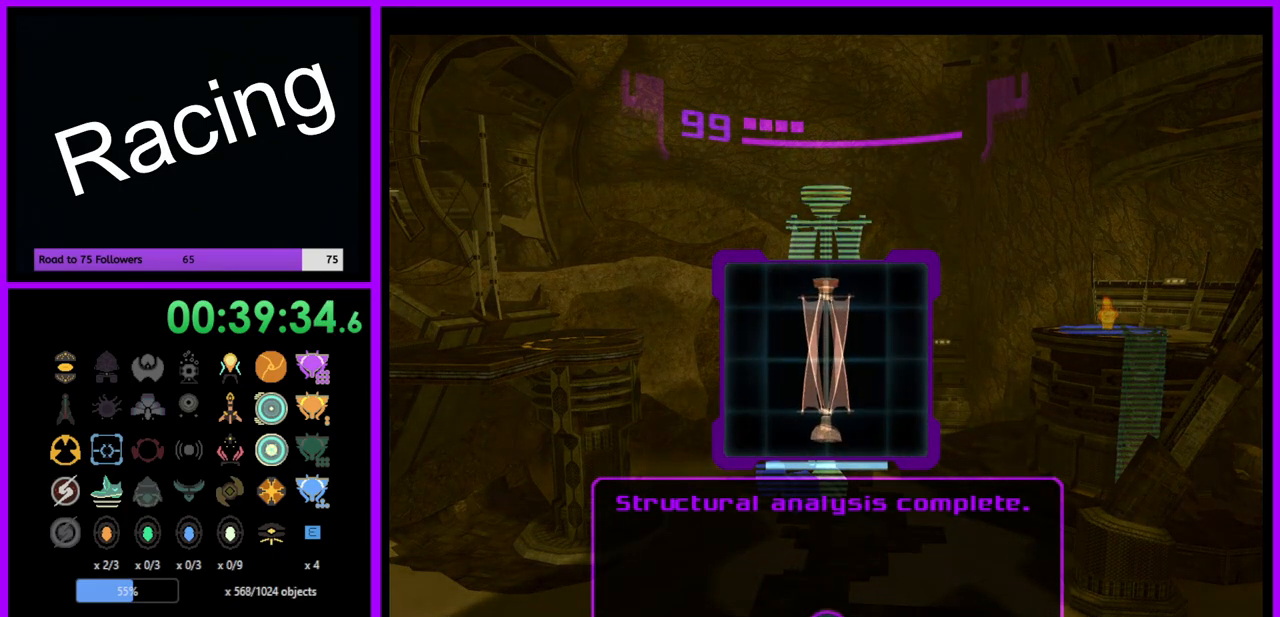
{"buttons": ["L1", "R1"], "left_stick": "up-left", "right_stick": "center", "events": []}
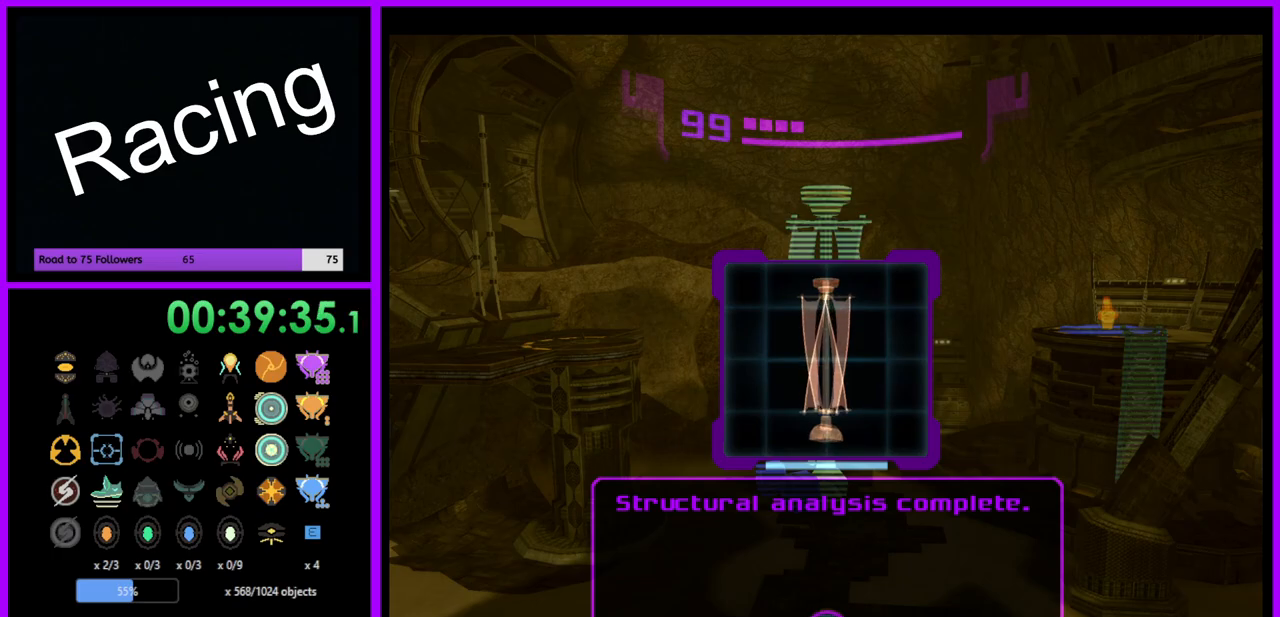
{"buttons": ["L1", "R1"], "left_stick": "up-left", "right_stick": "center", "events": []}
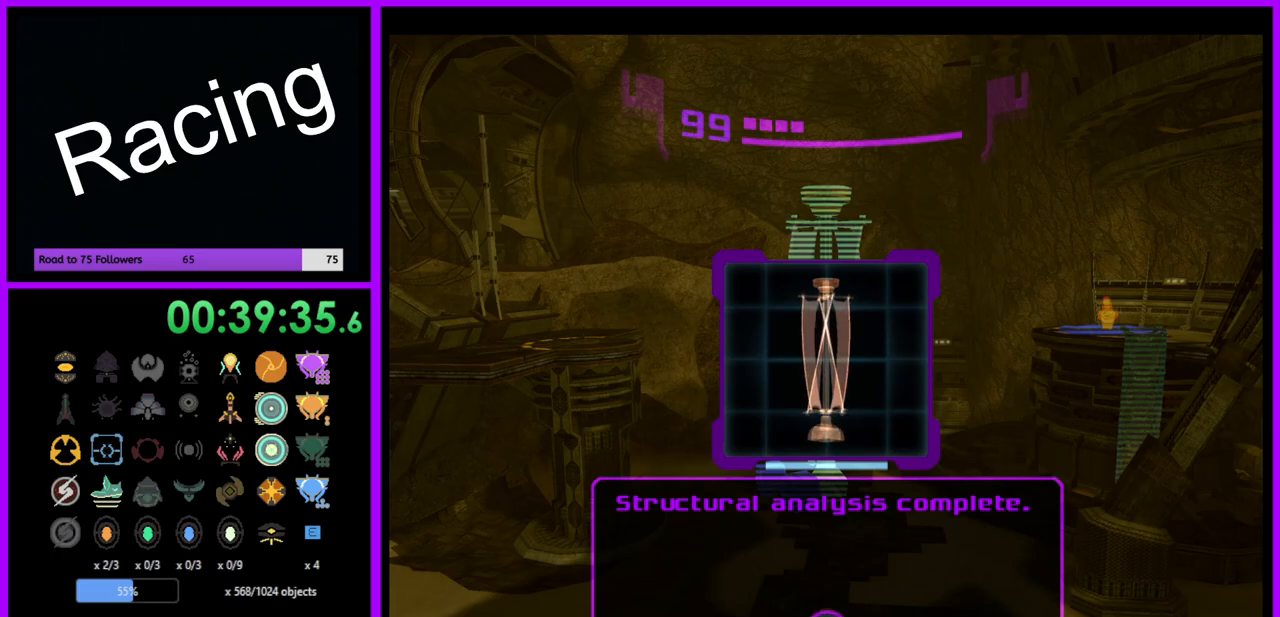
{"buttons": ["L1", "R1"], "left_stick": "up-left", "right_stick": "center", "events": []}
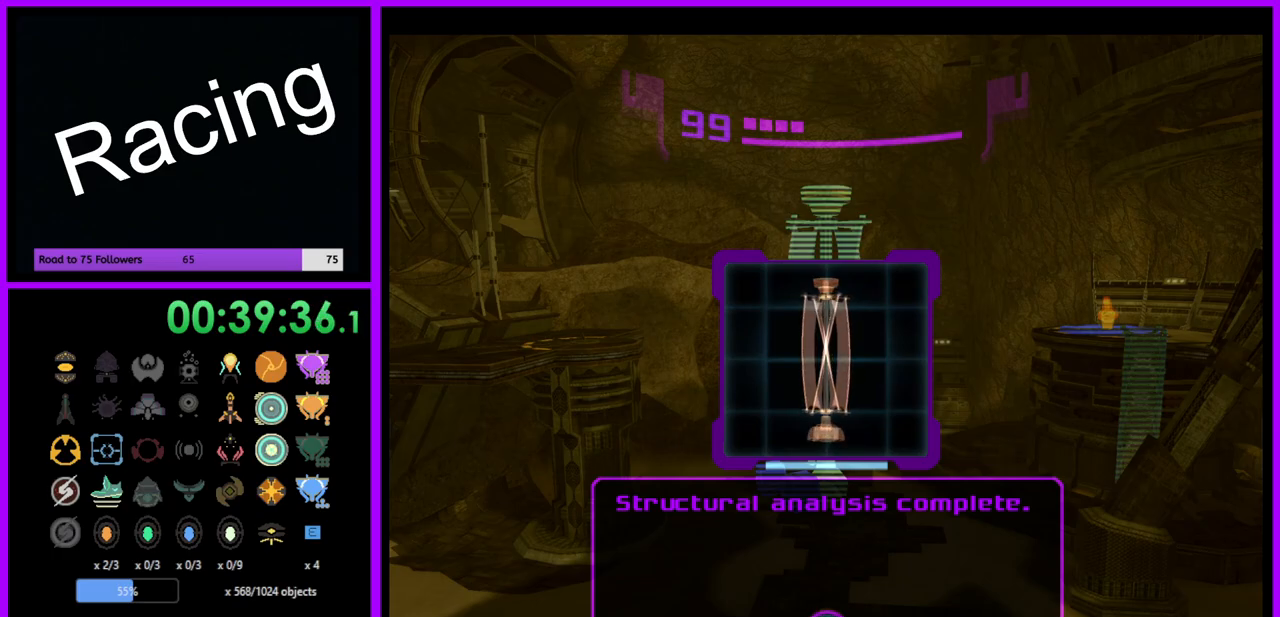
{"buttons": ["L1", "R1"], "left_stick": "up-left", "right_stick": "center", "events": []}
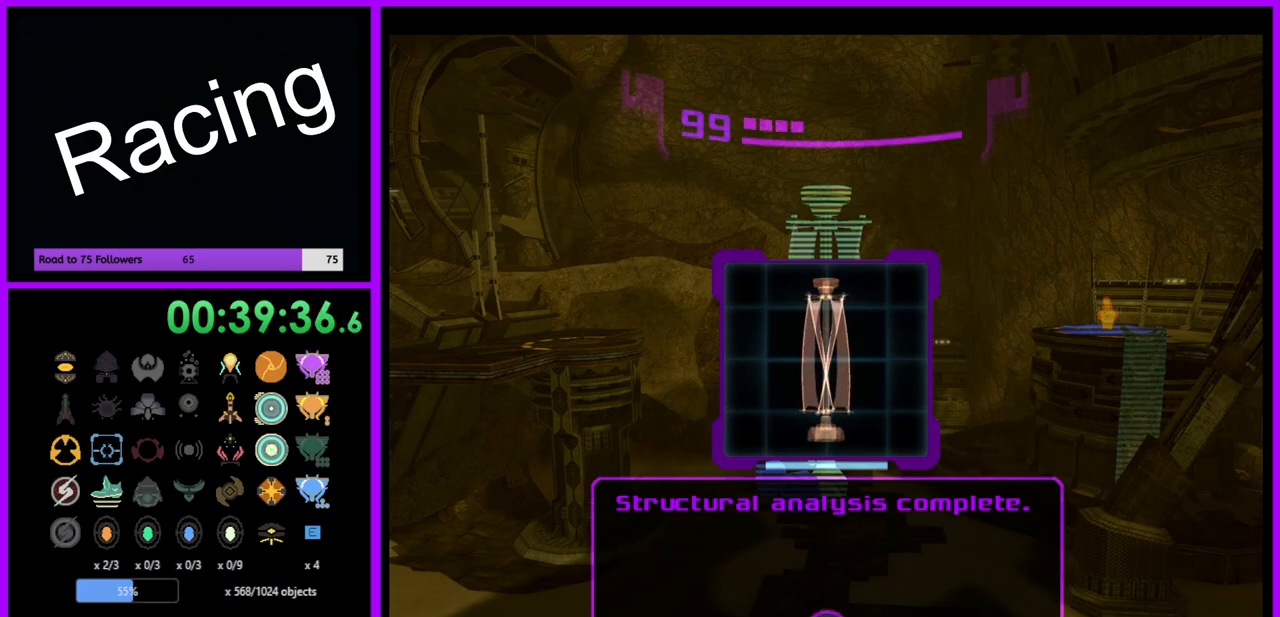
{"buttons": ["L1", "R1"], "left_stick": "up-left", "right_stick": "center", "events": []}
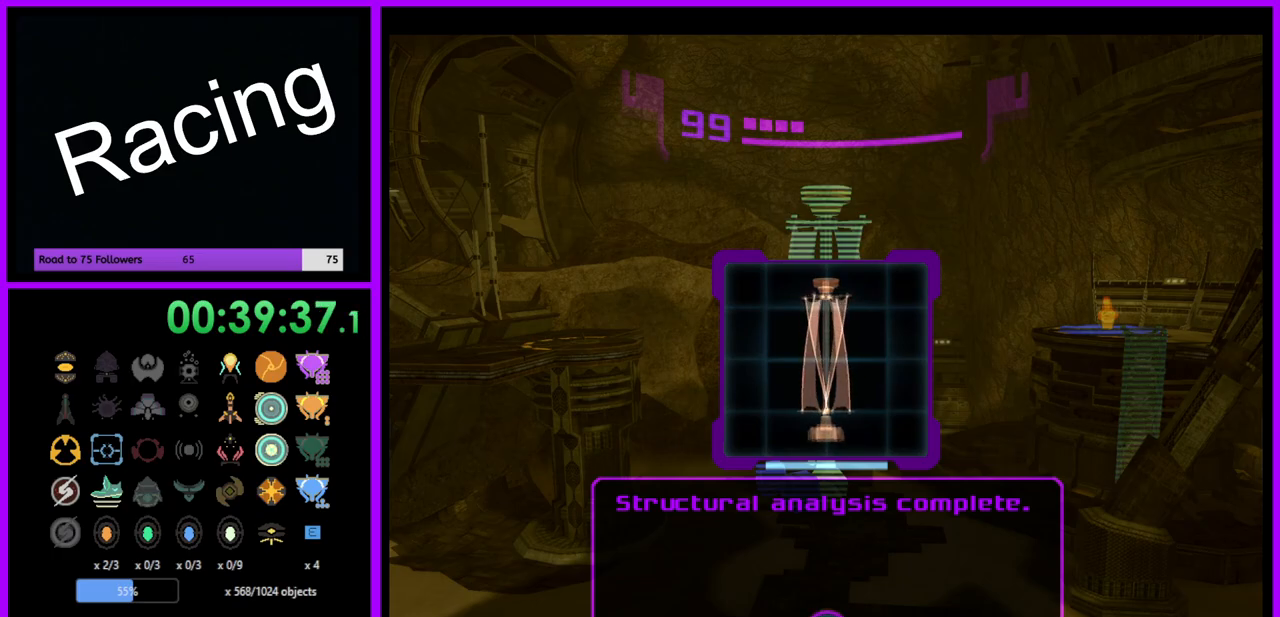
{"buttons": ["L1", "R1"], "left_stick": "up-left", "right_stick": "center", "events": []}
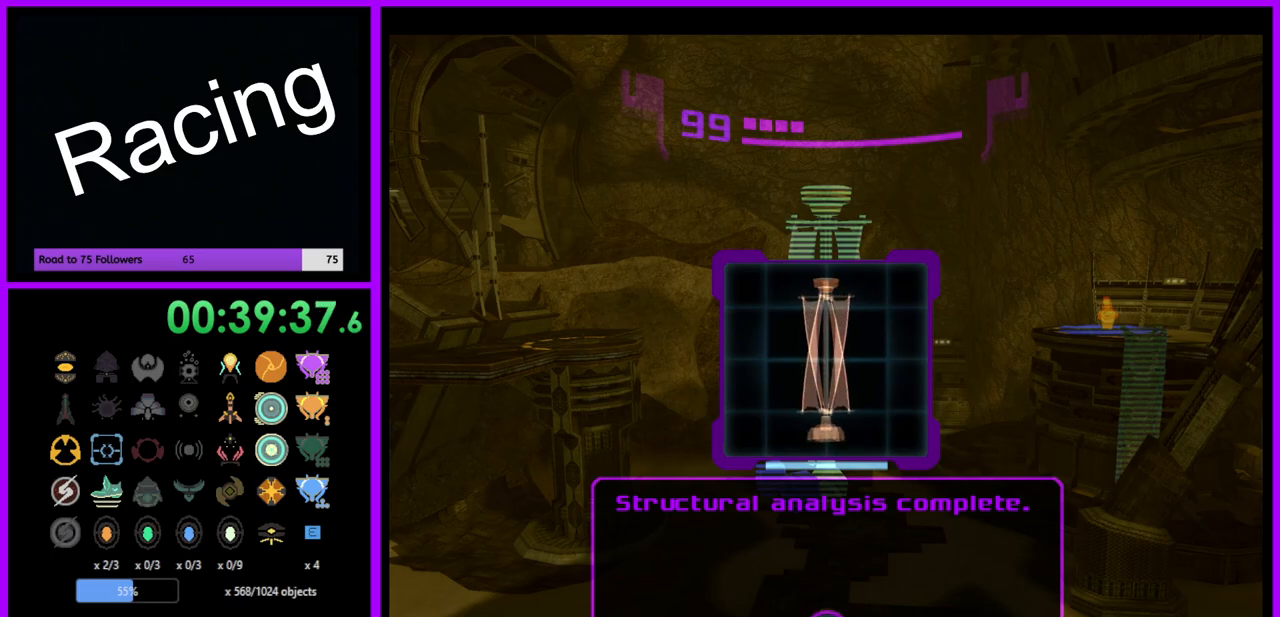
{"buttons": ["L1", "R1"], "left_stick": "up-left", "right_stick": "center", "events": [[167, "L1", "up"], [233, "L1", "down"], [267, "B", "down"], [333, "B", "up"], [383, "L1", "up"], [433, "B", "down"], [433, "L1", "down"], [483, "B", "up"]]}
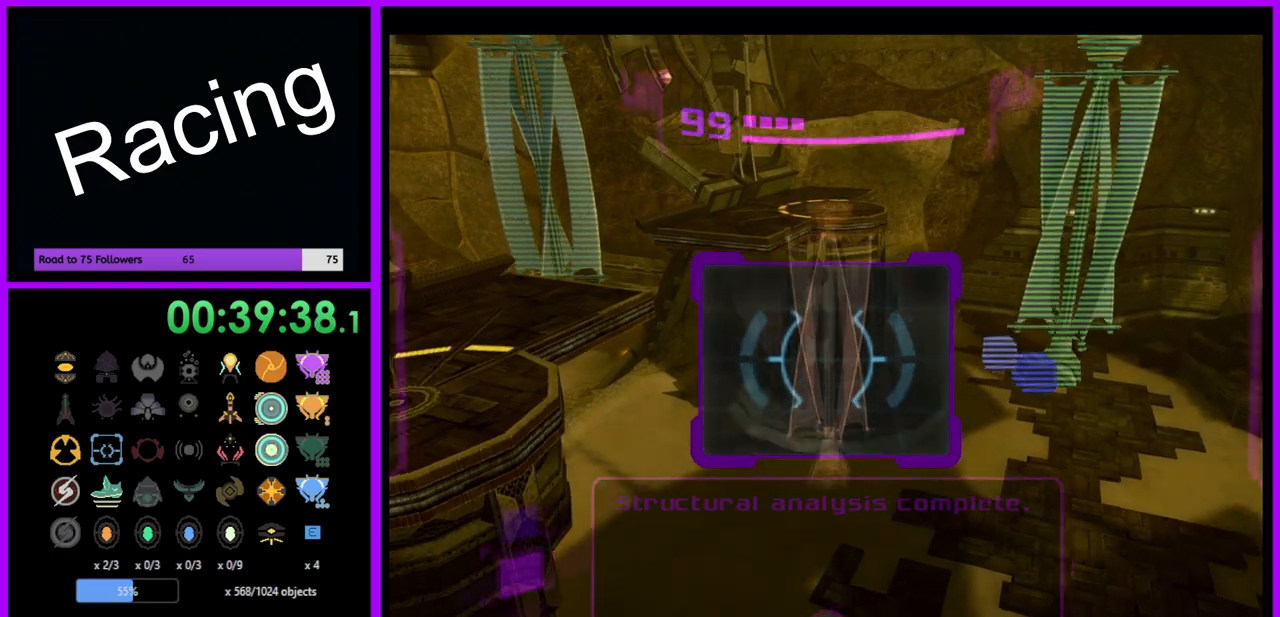
{"buttons": ["R1"], "left_stick": "up", "right_stick": "center", "events": [[67, "B", "down"], [133, "B", "up"], [250, "left_stick", "up"], [483, "L1", "up"]]}
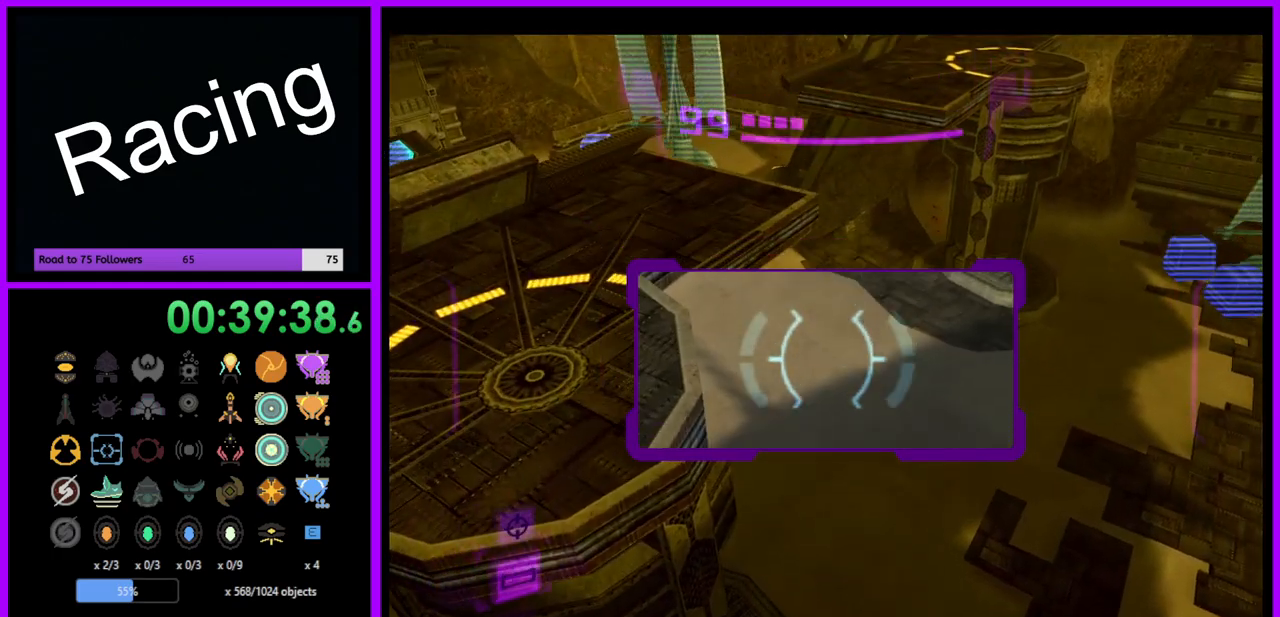
{"buttons": [], "left_stick": "up-right", "right_stick": "center", "events": [[167, "left_stick", "up-left"], [317, "R1", "up"], [333, "left_stick", "up-right"]]}
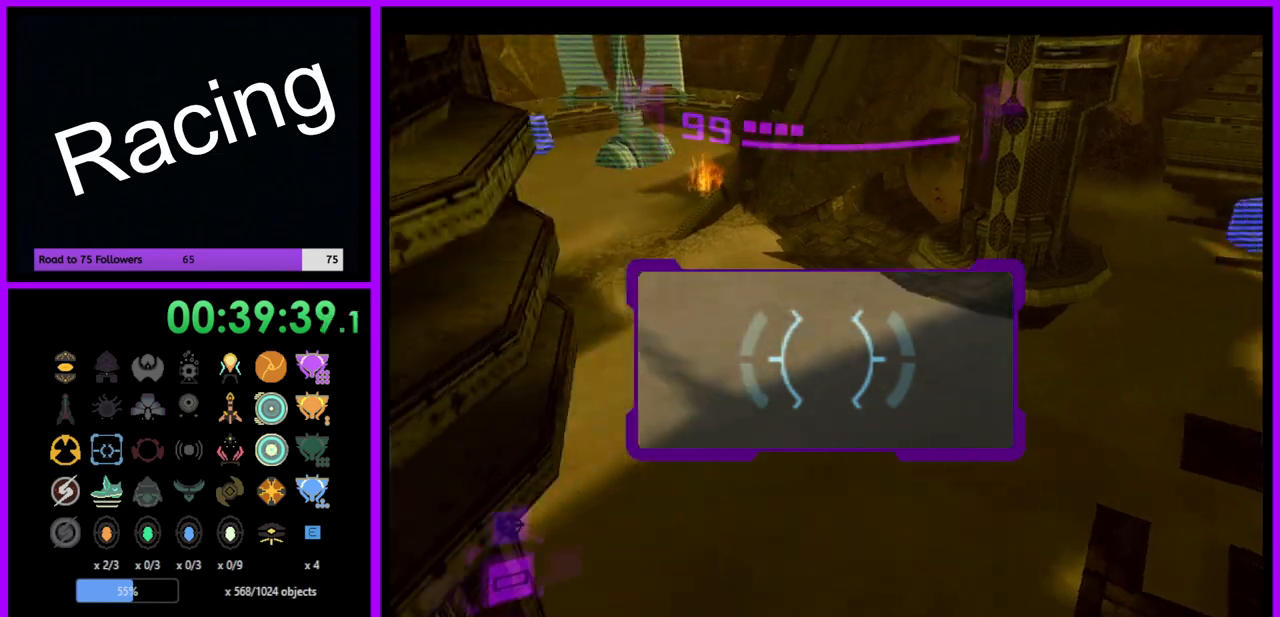
{"buttons": [], "left_stick": "right", "right_stick": "center", "events": [[83, "left_stick", "right"], [167, "A", "down"], [233, "A", "up"]]}
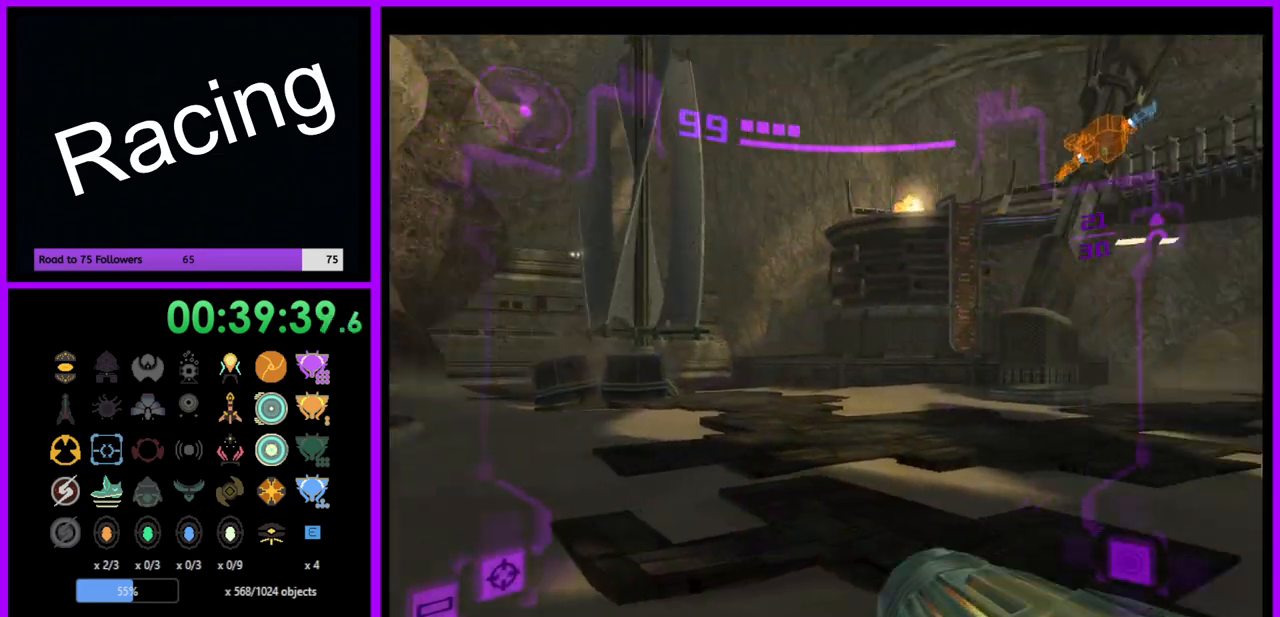
{"buttons": ["L1"], "left_stick": "up-right", "right_stick": "center", "events": [[217, "left_stick", "up-right"], [317, "L1", "down"], [367, "B", "down"], [450, "B", "up"]]}
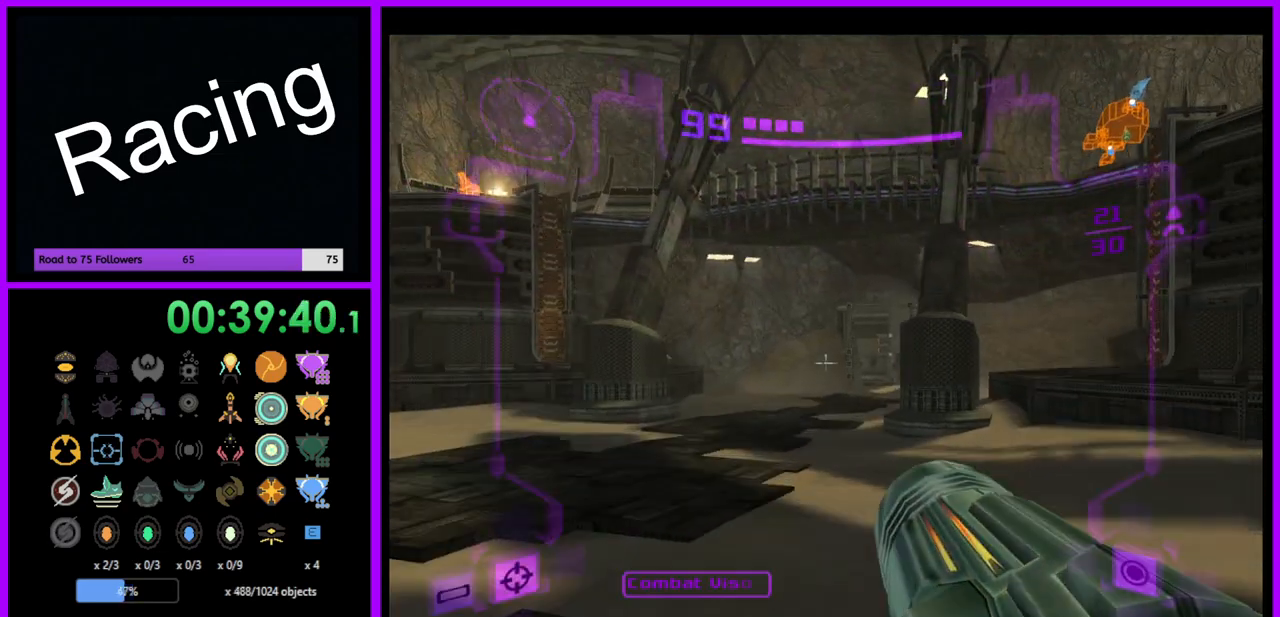
{"buttons": [], "left_stick": "up-right", "right_stick": "center", "events": [[100, "L1", "up"]]}
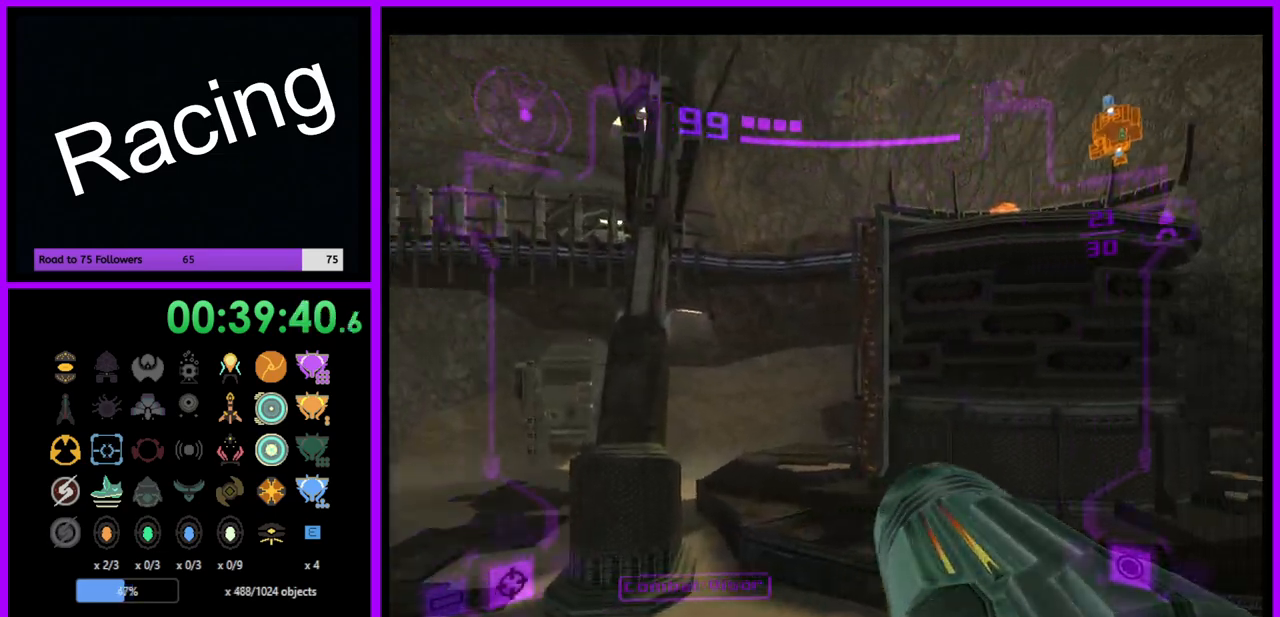
{"buttons": ["L1"], "left_stick": "up-right", "right_stick": "center", "events": [[333, "L1", "down"]]}
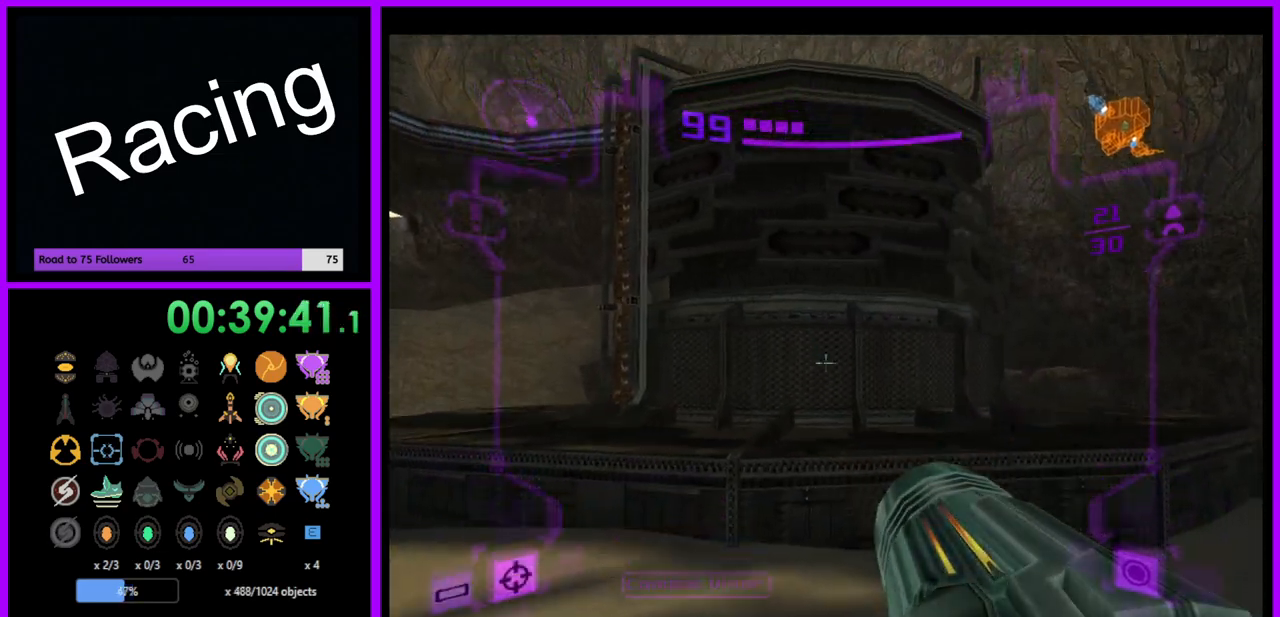
{"buttons": [], "left_stick": "up-left", "right_stick": "center", "events": [[117, "B", "down"], [183, "left_stick", "up"], [217, "B", "up"], [383, "L1", "up"], [483, "left_stick", "up-left"]]}
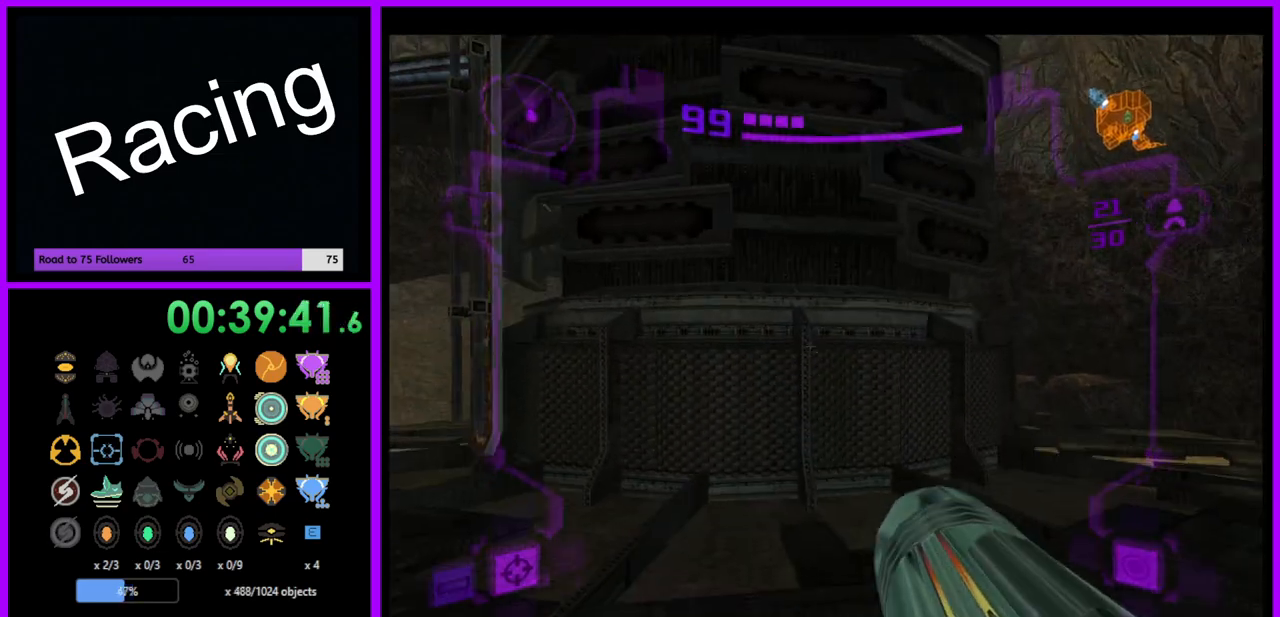
{"buttons": [], "left_stick": "left", "right_stick": "center", "events": [[483, "left_stick", "left"]]}
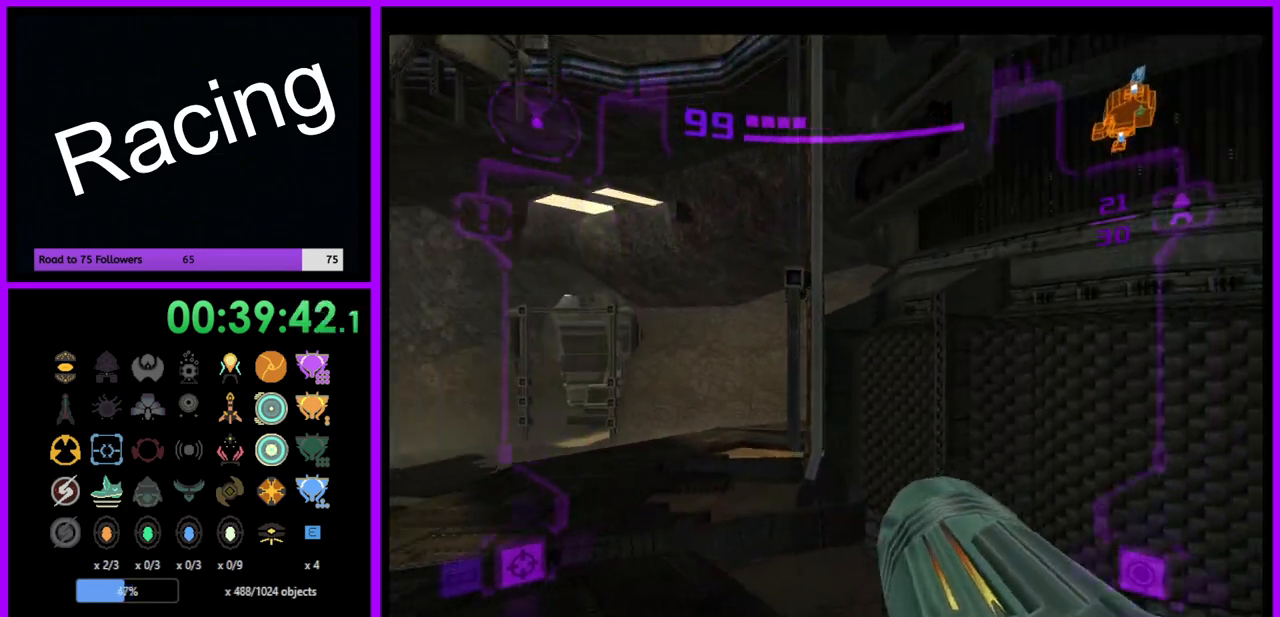
{"buttons": [], "left_stick": "left", "right_stick": "center", "events": []}
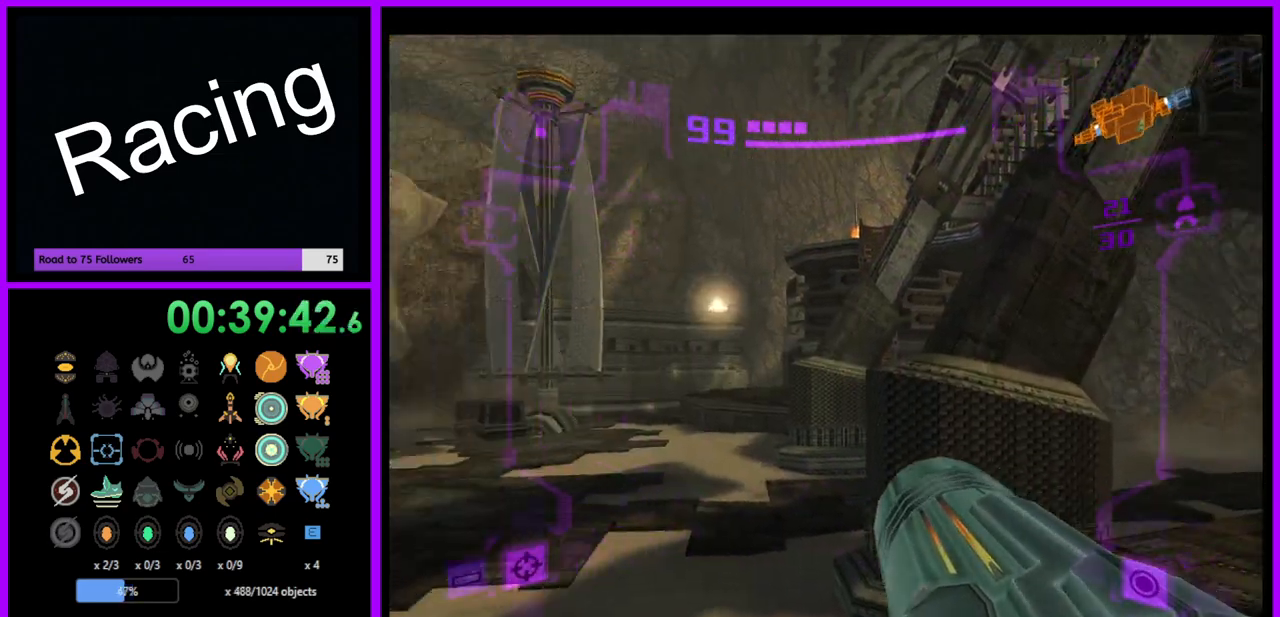
{"buttons": [], "left_stick": "left", "right_stick": "center", "events": []}
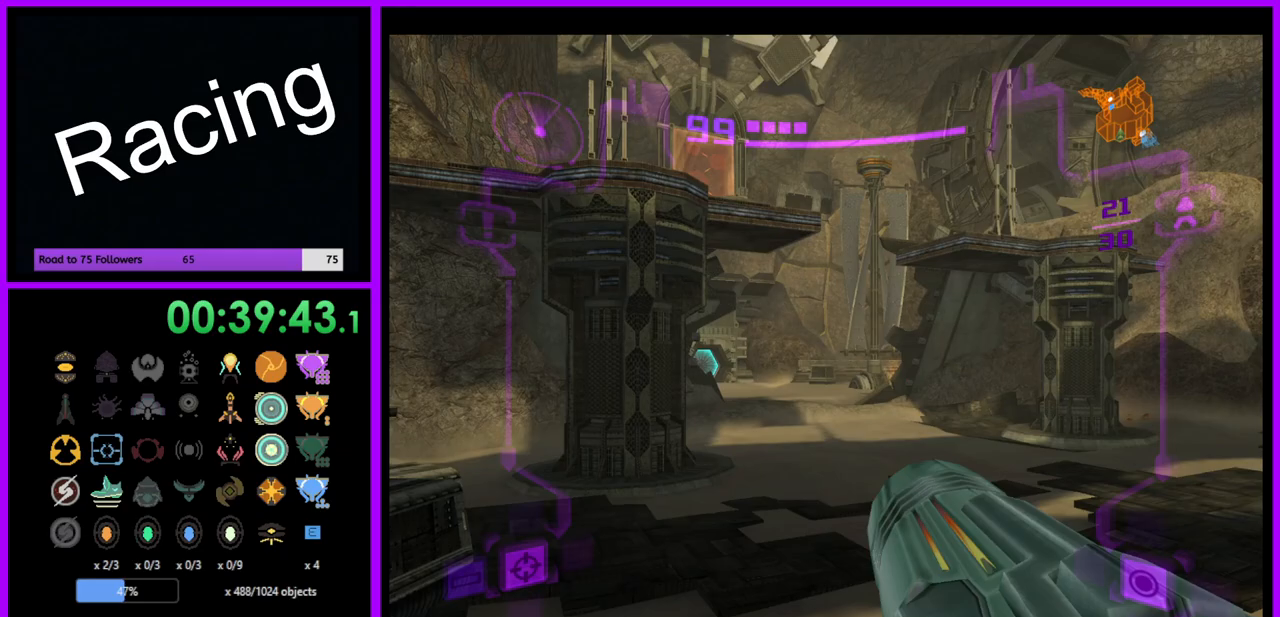
{"buttons": ["X", "L1"], "left_stick": "up", "right_stick": "center", "events": [[100, "left_stick", "down"], [167, "L1", "down"], [483, "X", "down"], [483, "left_stick", "up"]]}
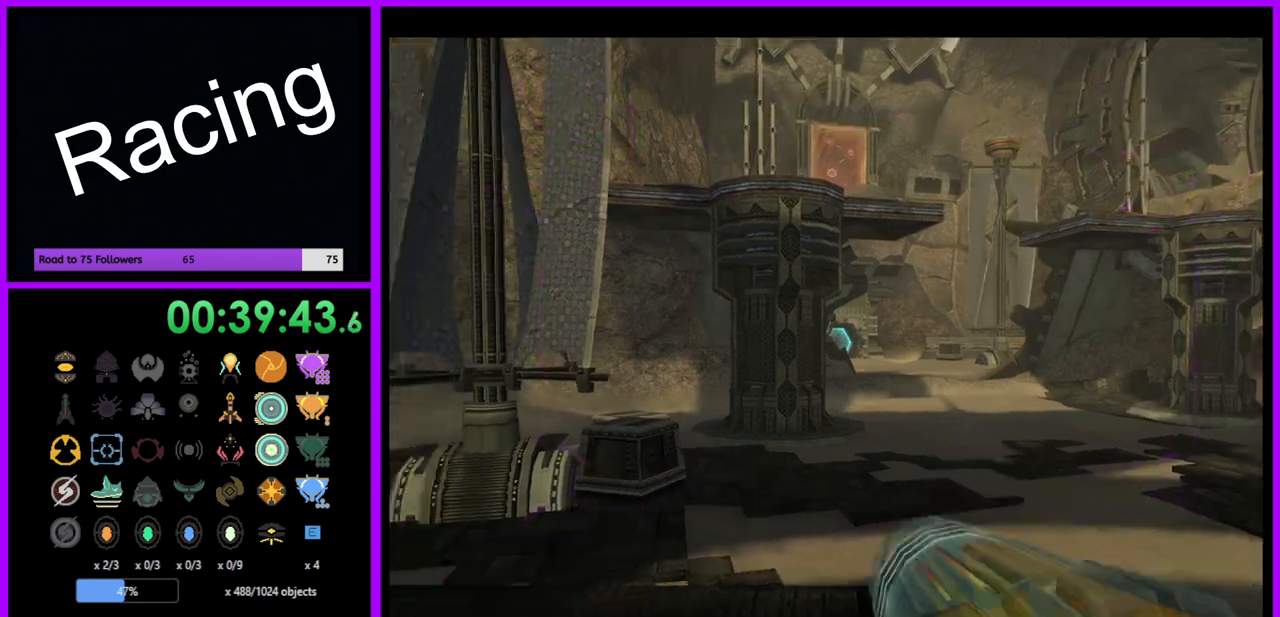
{"buttons": [], "left_stick": "center", "right_stick": "center", "events": [[117, "left_stick", "center"], [150, "X", "up"], [217, "L1", "up"]]}
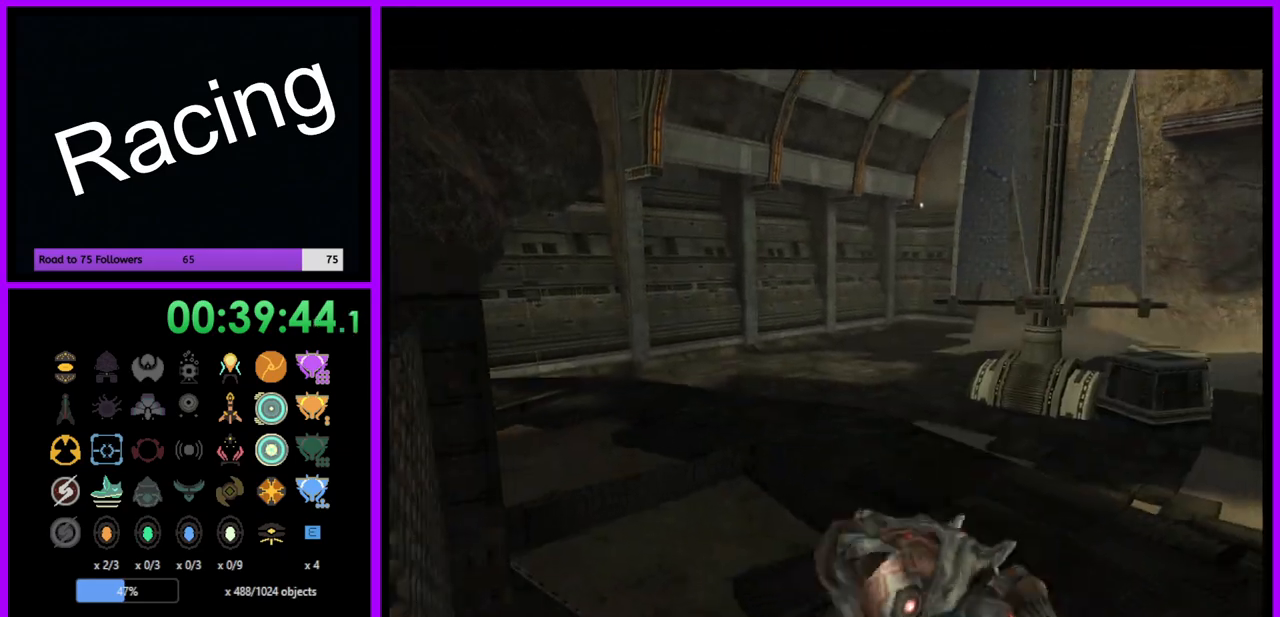
{"buttons": ["X"], "left_stick": "center", "right_stick": "center", "events": [[483, "X", "down"]]}
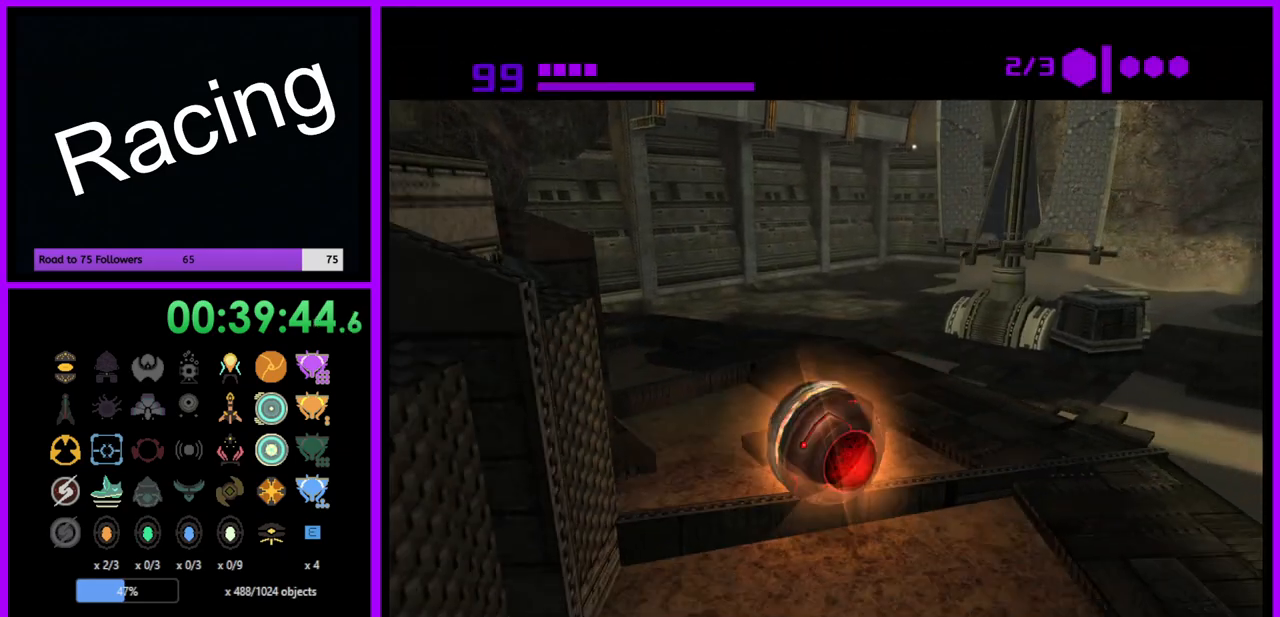
{"buttons": [], "left_stick": "center", "right_stick": "center", "events": [[83, "X", "up"], [183, "X", "down"], [250, "X", "up"]]}
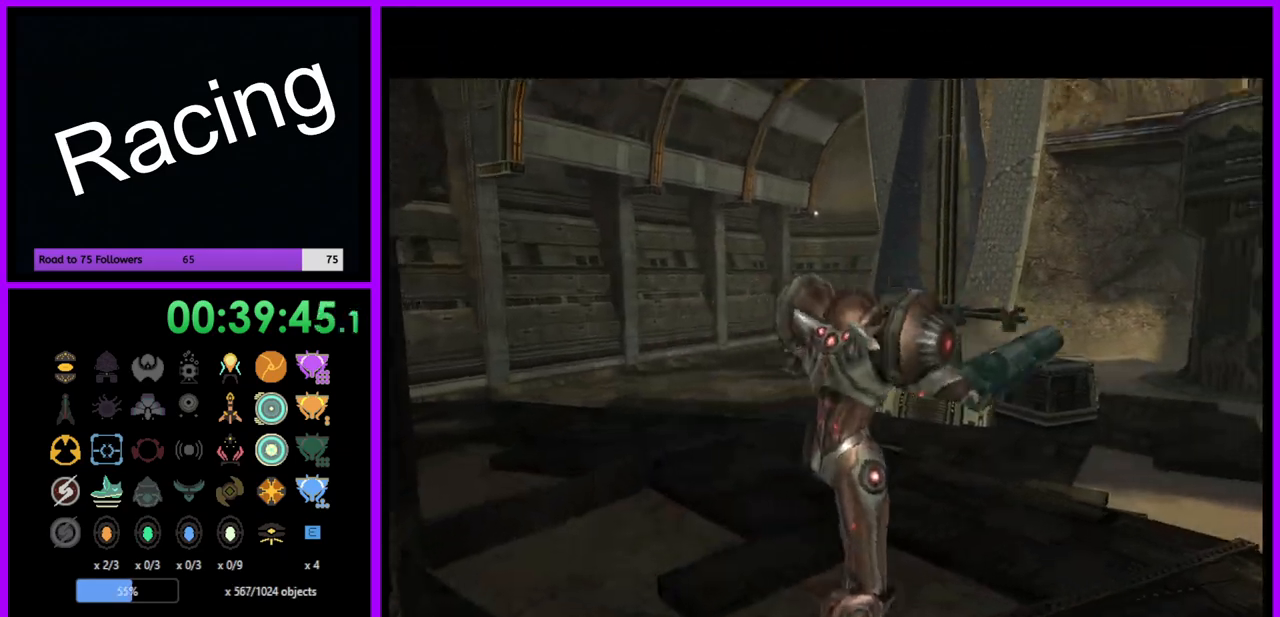
{"buttons": [], "left_stick": "center", "right_stick": "center", "events": []}